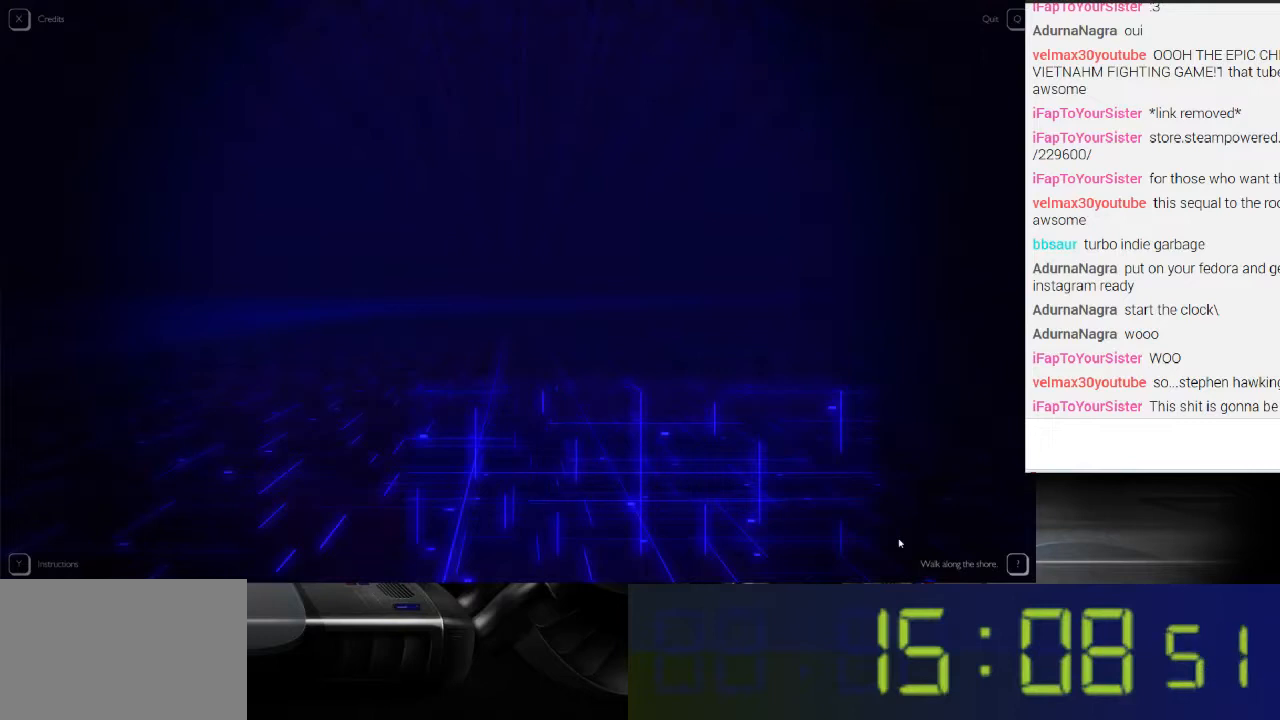
Gameplay with a controller (Xbox layout); each line is a JSON object with the inputs held at the frame after it. "events" lists button and stick changes between this image and that frame as [ms after this image, input, new state], when the widget could be followed in between. Not read: L3 R3.
{"buttons": [], "left_stick": "center", "right_stick": "center", "events": [[67, "right_stick", "down-left"], [100, "left_stick", "down"], [133, "right_stick", "center"], [267, "left_stick", "center"]]}
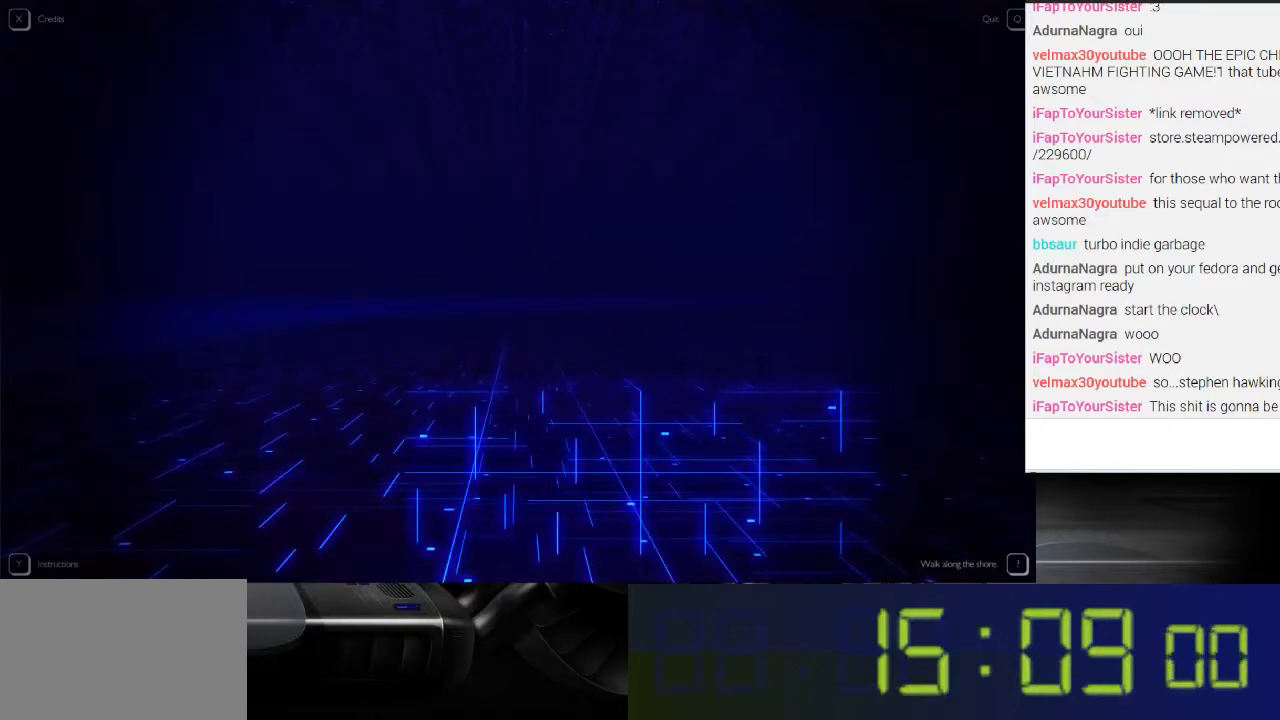
{"buttons": [], "left_stick": "up", "right_stick": "center", "events": [[167, "Y", "down"], [367, "Y", "up"], [500, "left_stick", "up"]]}
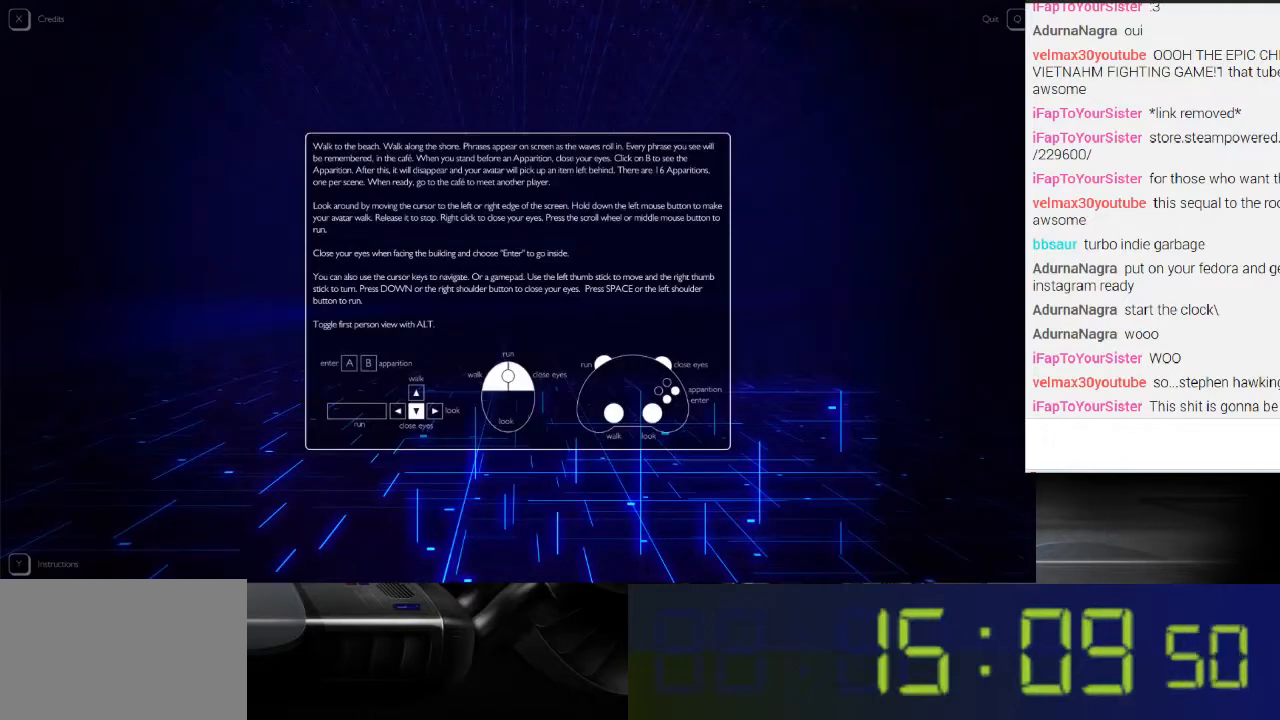
{"buttons": [], "left_stick": "center", "right_stick": "center", "events": [[33, "B", "down"], [133, "left_stick", "center"], [167, "B", "up"]]}
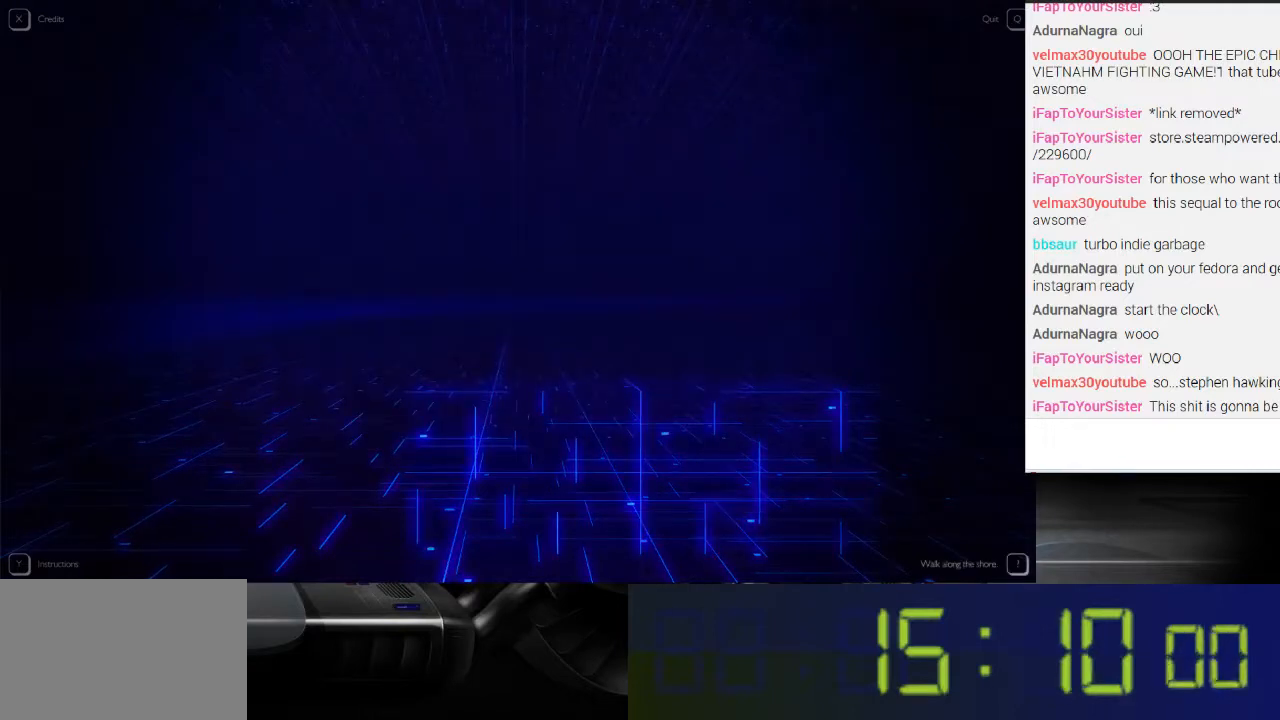
{"buttons": [], "left_stick": "center", "right_stick": "center", "events": [[167, "Y", "down"], [333, "Y", "up"]]}